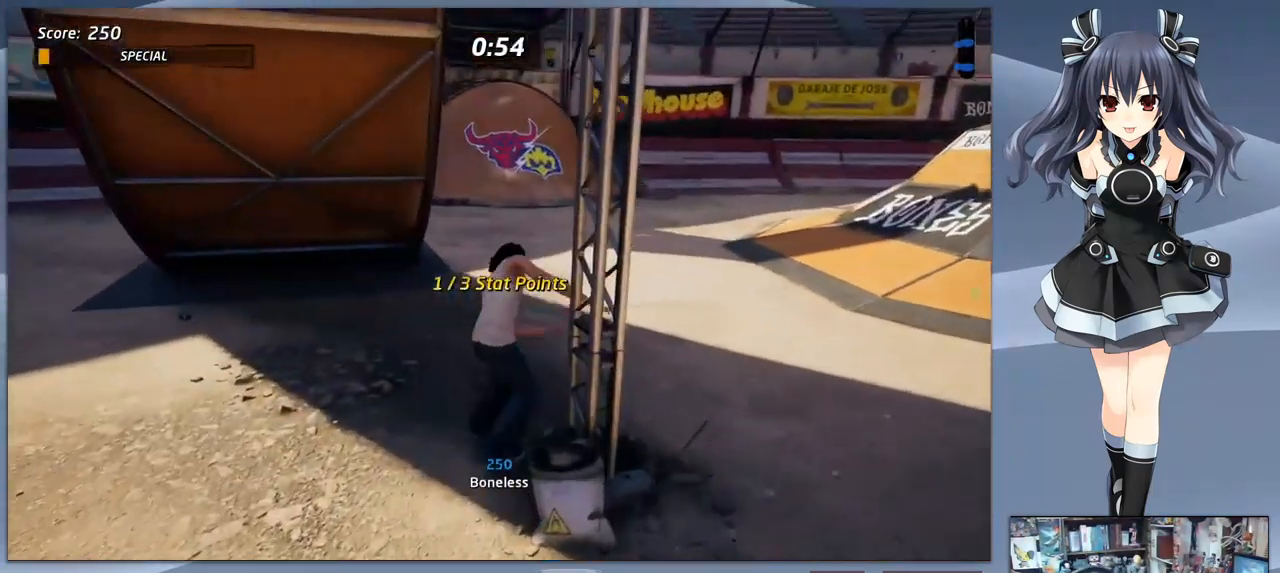
Gameplay with a controller (PlayStation layout); each line is a JSON object with the inputs held at the frame after it. "events" lists button and stick changes between this image and that frame as [ms after this image, input, new state], when the widget could be followed in between. Not read: left_stick.
{"buttons": ["CROSS", "DPAD_DOWN", "DPAD_RIGHT"], "right_stick": "center", "events": [[33, "DPAD_DOWN", "down"], [66, "DPAD_LEFT", "up"], [133, "DPAD_LEFT", "down"], [166, "DPAD_LEFT", "up"], [233, "DPAD_RIGHT", "down"]]}
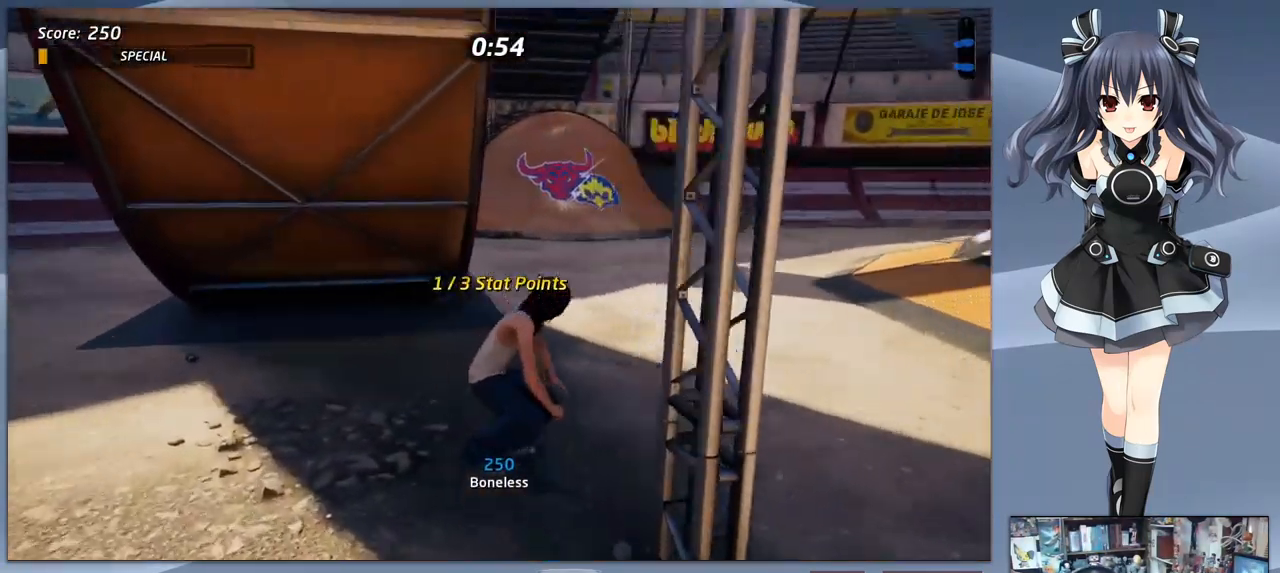
{"buttons": ["CROSS", "DPAD_DOWN", "DPAD_LEFT"], "right_stick": "center", "events": [[100, "DPAD_DOWN", "up"], [100, "DPAD_RIGHT", "up"], [366, "DPAD_LEFT", "down"], [500, "DPAD_DOWN", "down"]]}
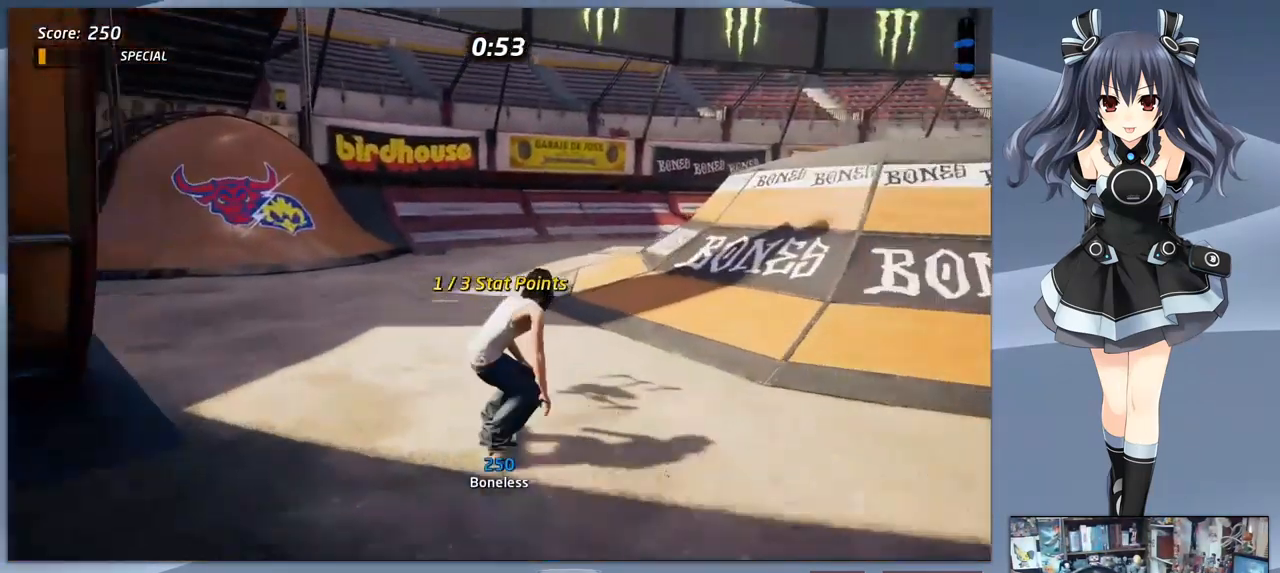
{"buttons": ["CROSS", "DPAD_DOWN"], "right_stick": "center", "events": [[33, "DPAD_LEFT", "up"]]}
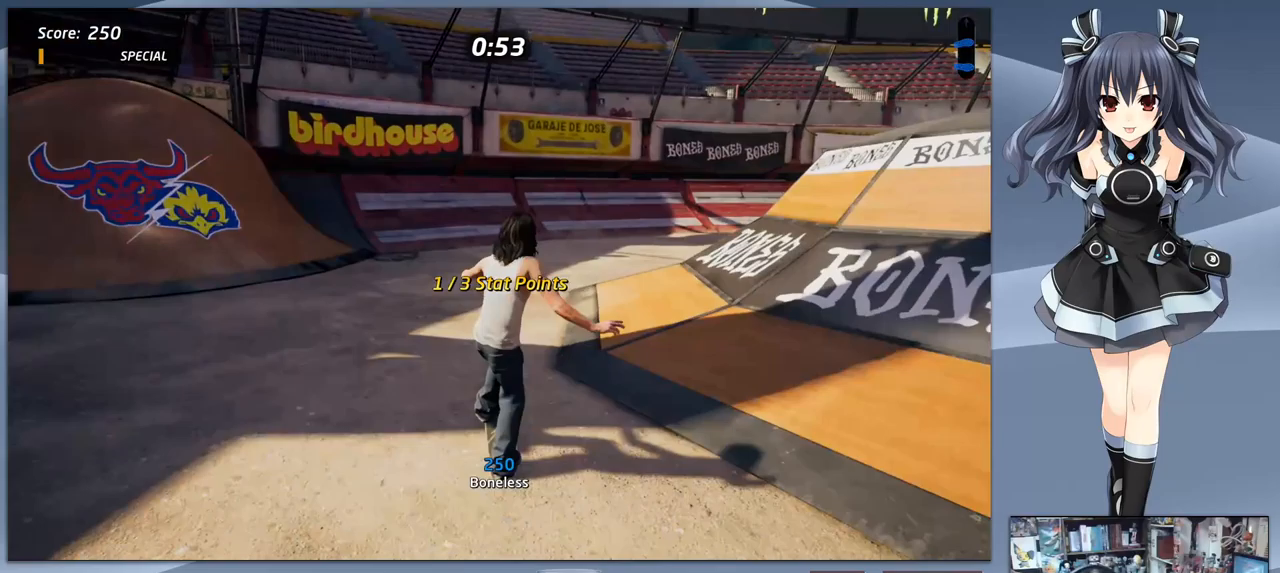
{"buttons": [], "right_stick": "center", "events": [[67, "CROSS", "up"], [67, "DPAD_DOWN", "up"], [200, "right_stick", "down"], [433, "right_stick", "center"]]}
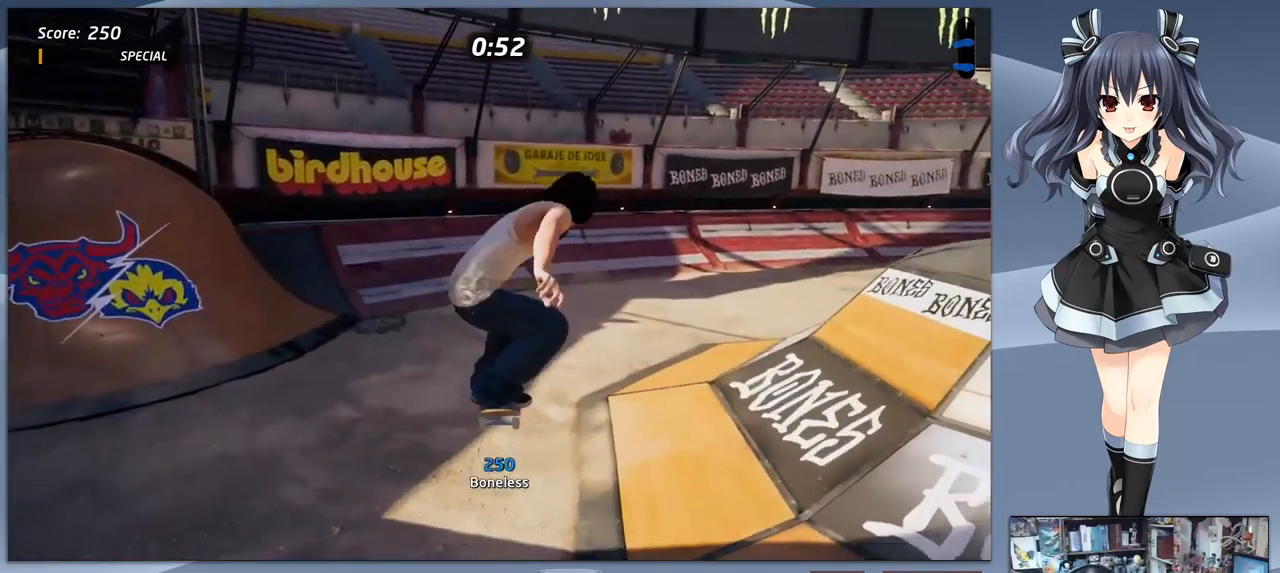
{"buttons": ["DPAD_DOWN", "DPAD_RIGHT"], "right_stick": "down-right", "events": [[233, "DPAD_DOWN", "down"], [267, "DPAD_RIGHT", "down"], [300, "right_stick", "down-right"]]}
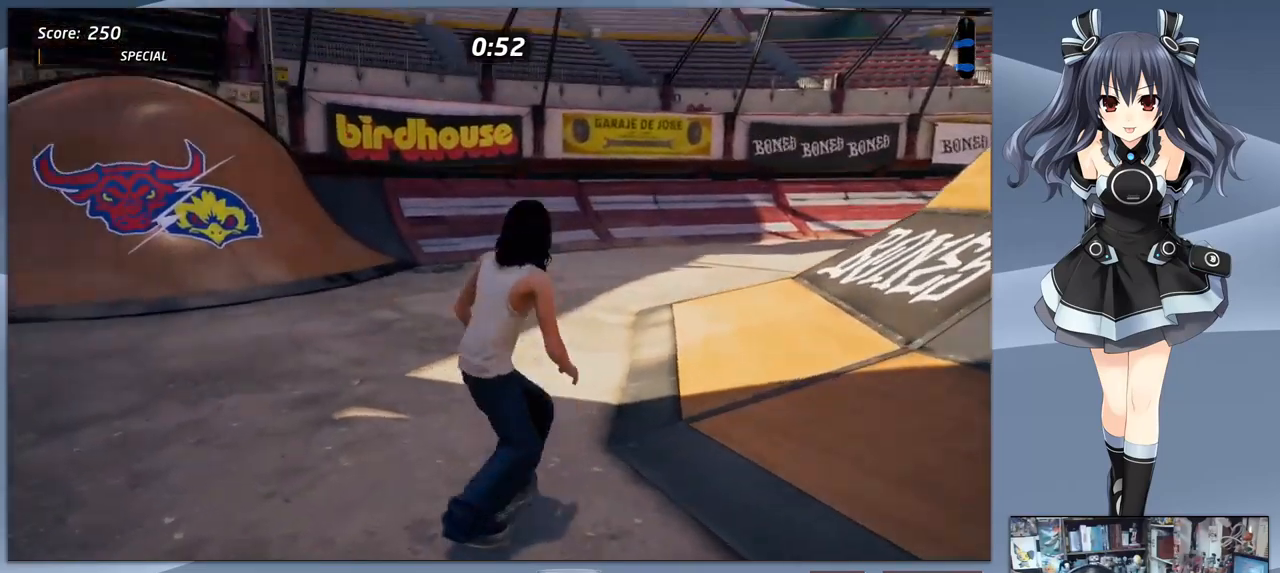
{"buttons": ["DPAD_DOWN"], "right_stick": "down-right", "events": [[33, "DPAD_RIGHT", "up"]]}
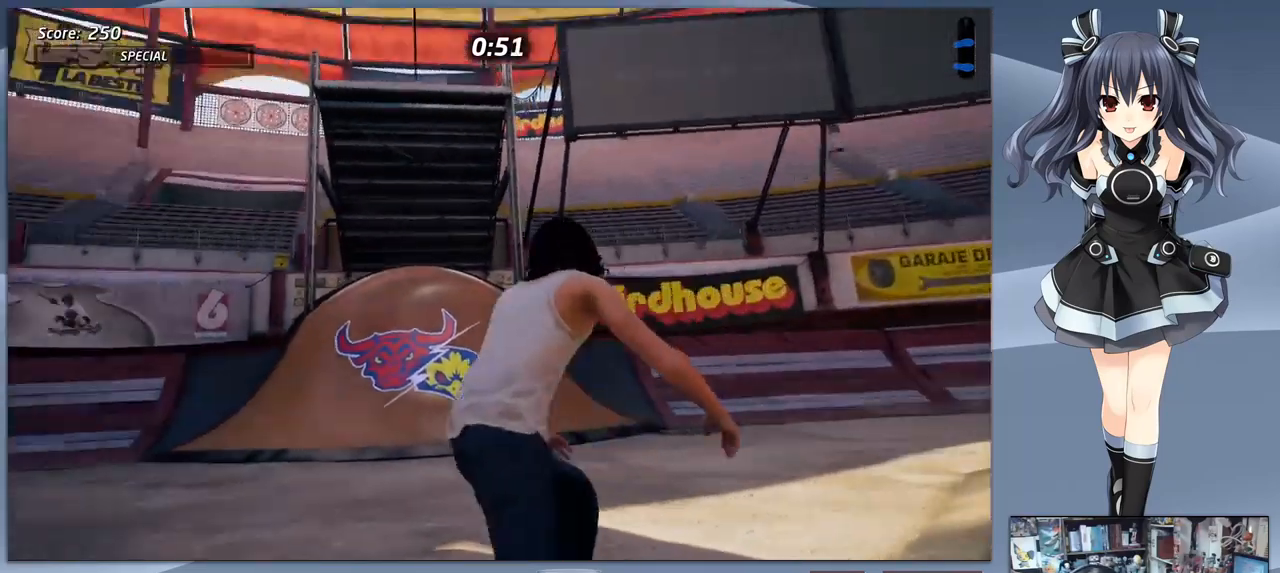
{"buttons": ["DPAD_DOWN"], "right_stick": "center", "events": [[467, "right_stick", "center"]]}
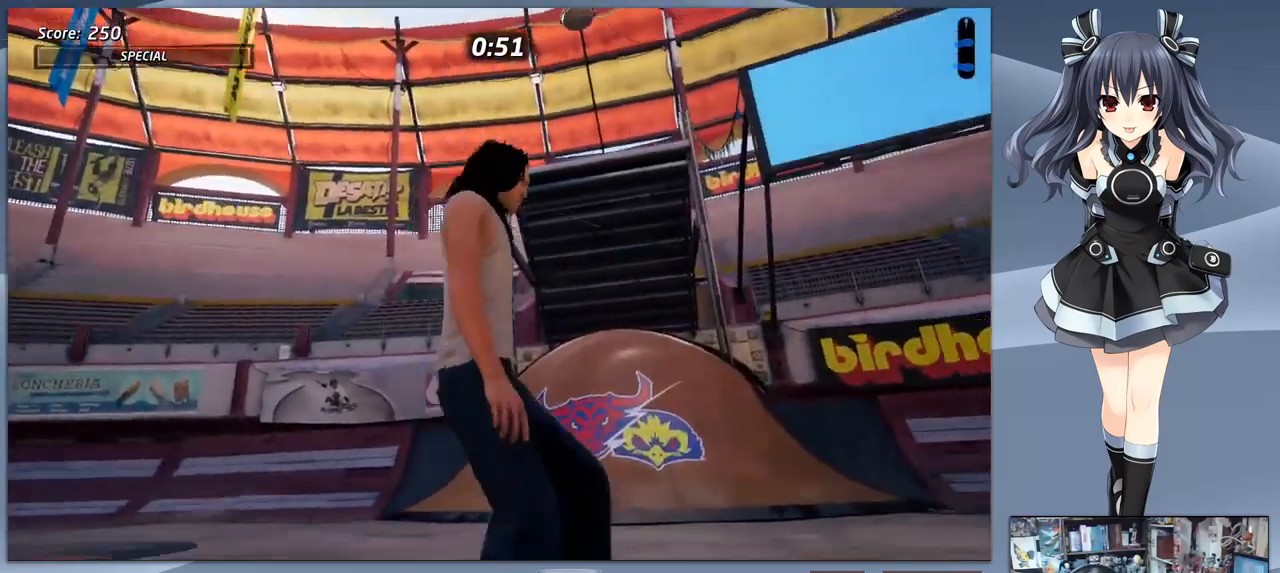
{"buttons": ["DPAD_DOWN"], "right_stick": "down-right", "events": [[100, "right_stick", "down-right"]]}
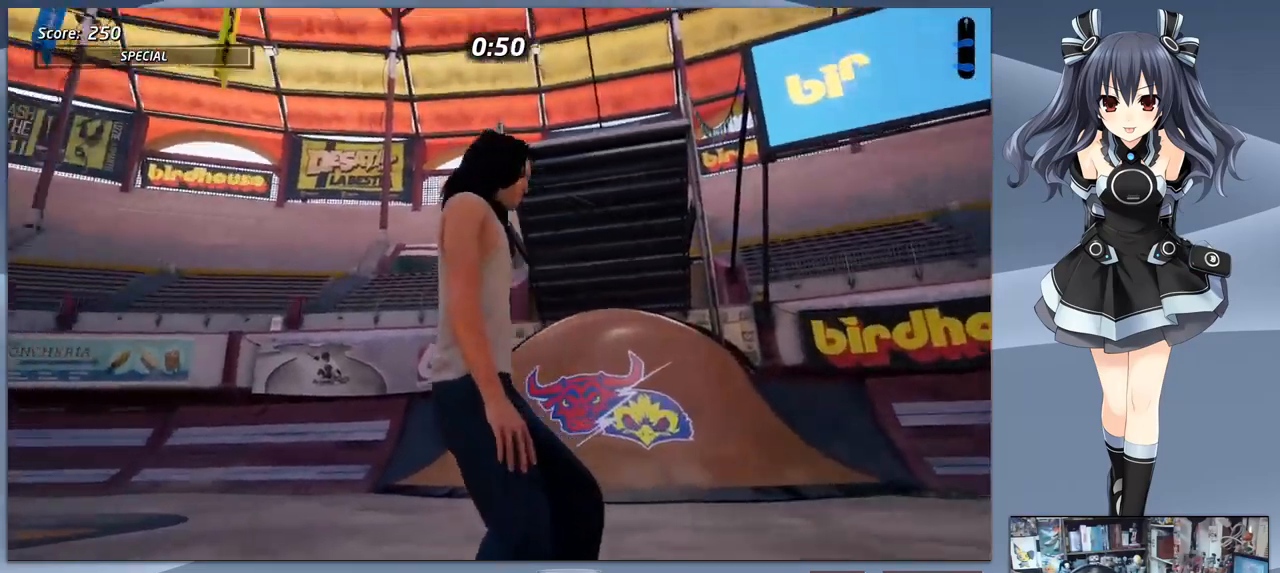
{"buttons": ["DPAD_DOWN"], "right_stick": "down-right", "events": []}
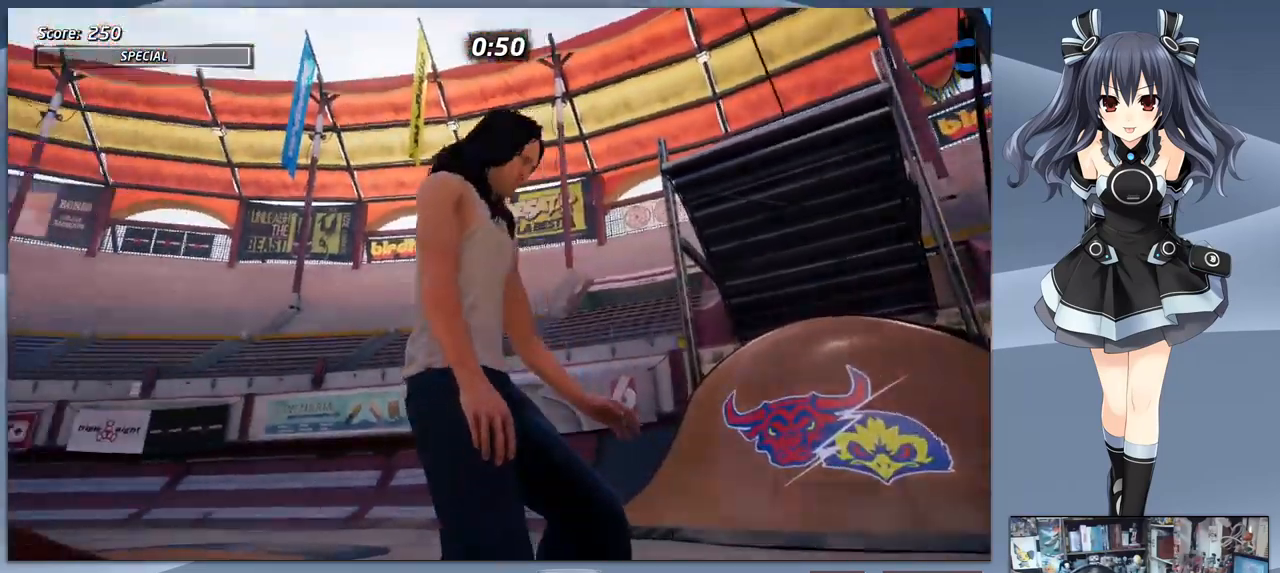
{"buttons": ["DPAD_DOWN", "DPAD_LEFT"], "right_stick": "down-right", "events": [[400, "DPAD_LEFT", "down"]]}
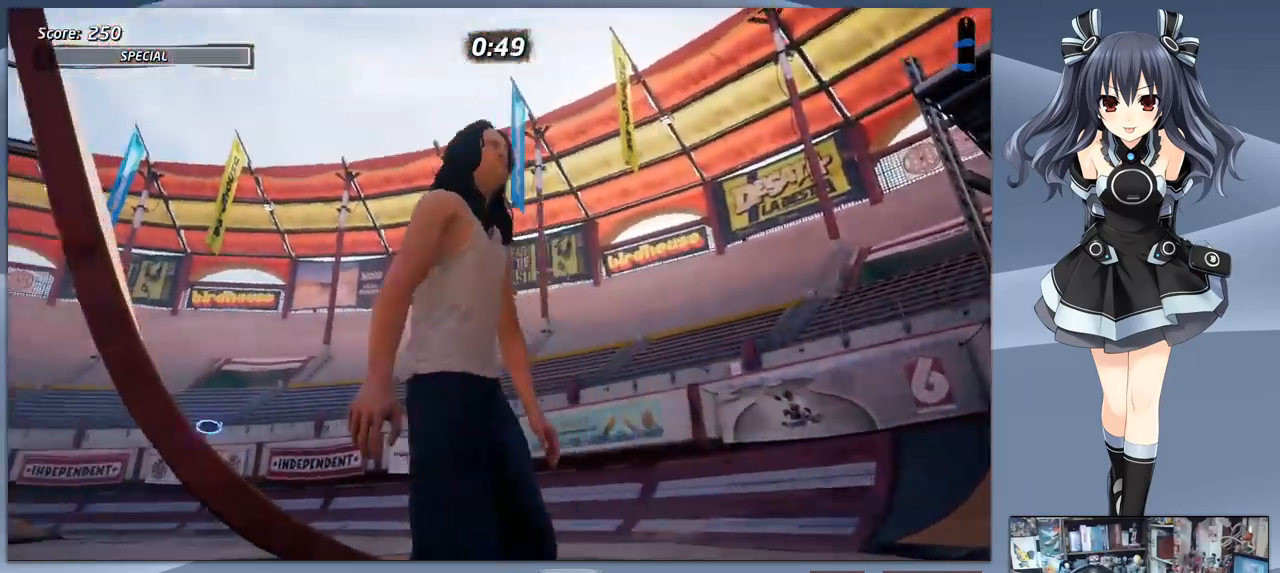
{"buttons": ["DPAD_DOWN"], "right_stick": "down-right", "events": [[233, "DPAD_LEFT", "up"]]}
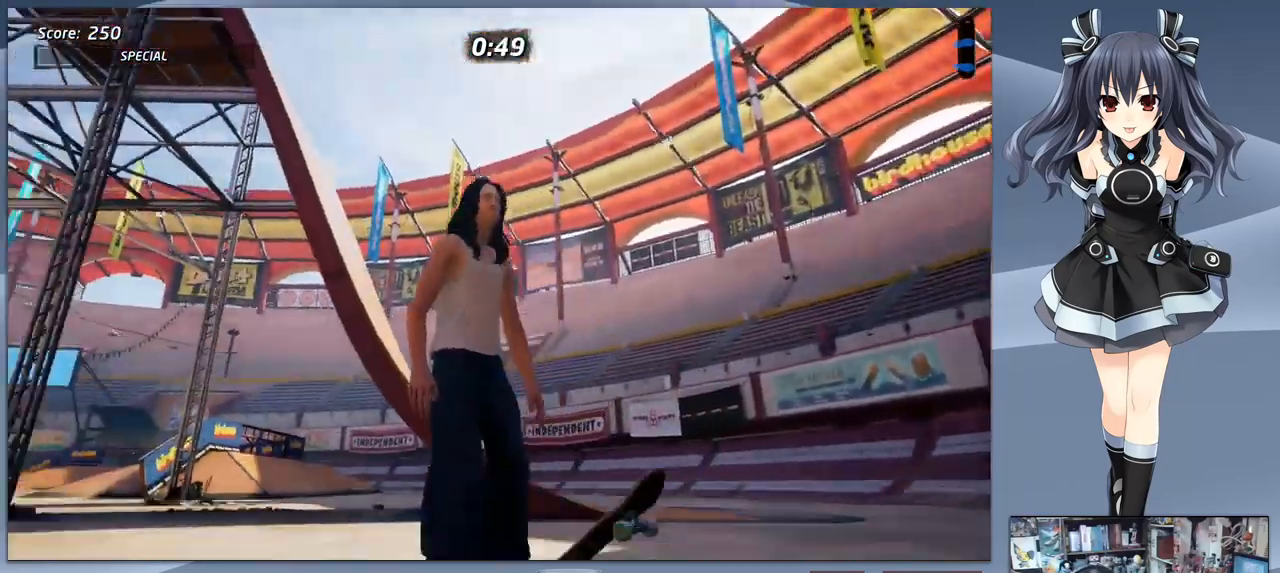
{"buttons": ["DPAD_DOWN"], "right_stick": "down-right", "events": []}
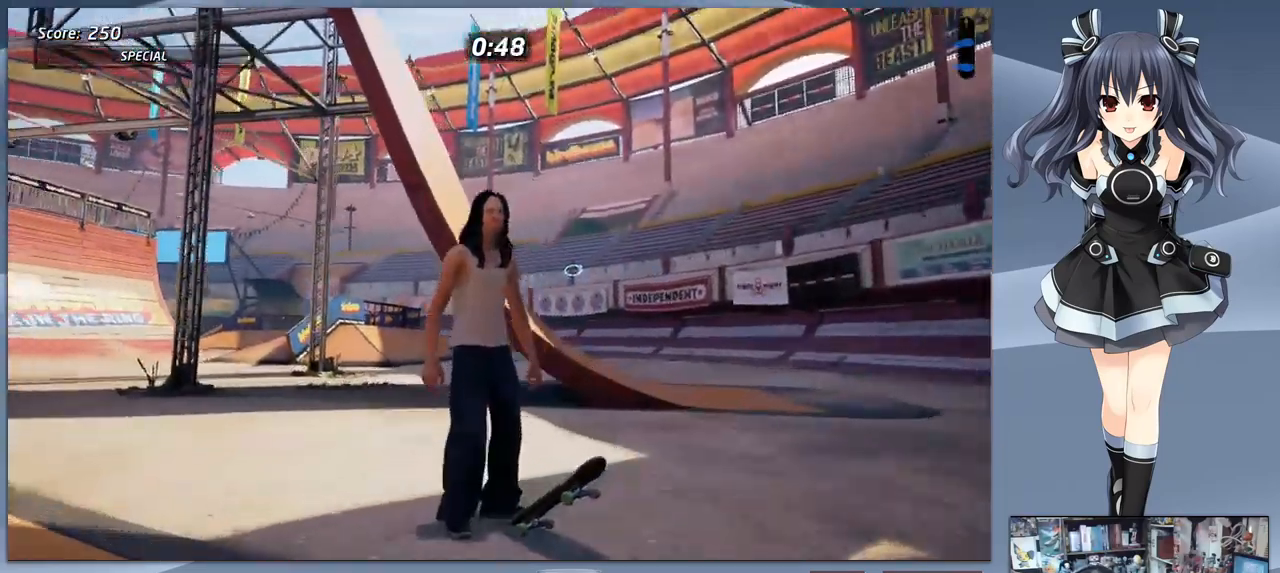
{"buttons": ["DPAD_DOWN"], "right_stick": "down-right", "events": []}
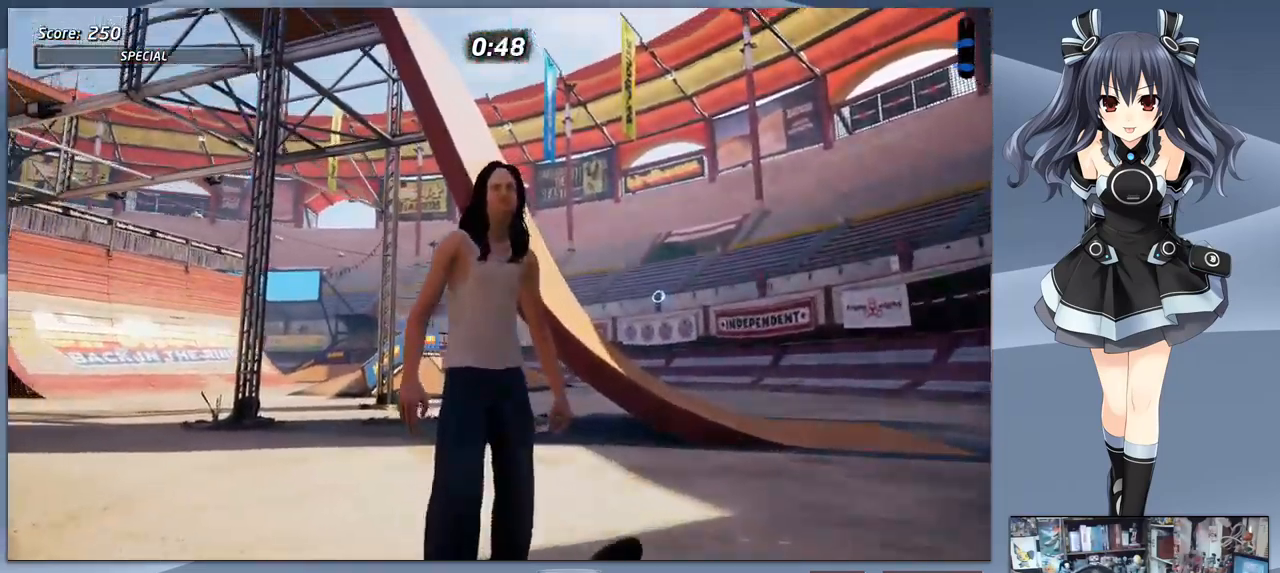
{"buttons": ["DPAD_UP", "DPAD_LEFT"], "right_stick": "down-right", "events": [[100, "DPAD_LEFT", "down"], [333, "DPAD_LEFT", "up"], [466, "DPAD_DOWN", "up"], [466, "DPAD_LEFT", "down"], [533, "DPAD_UP", "down"]]}
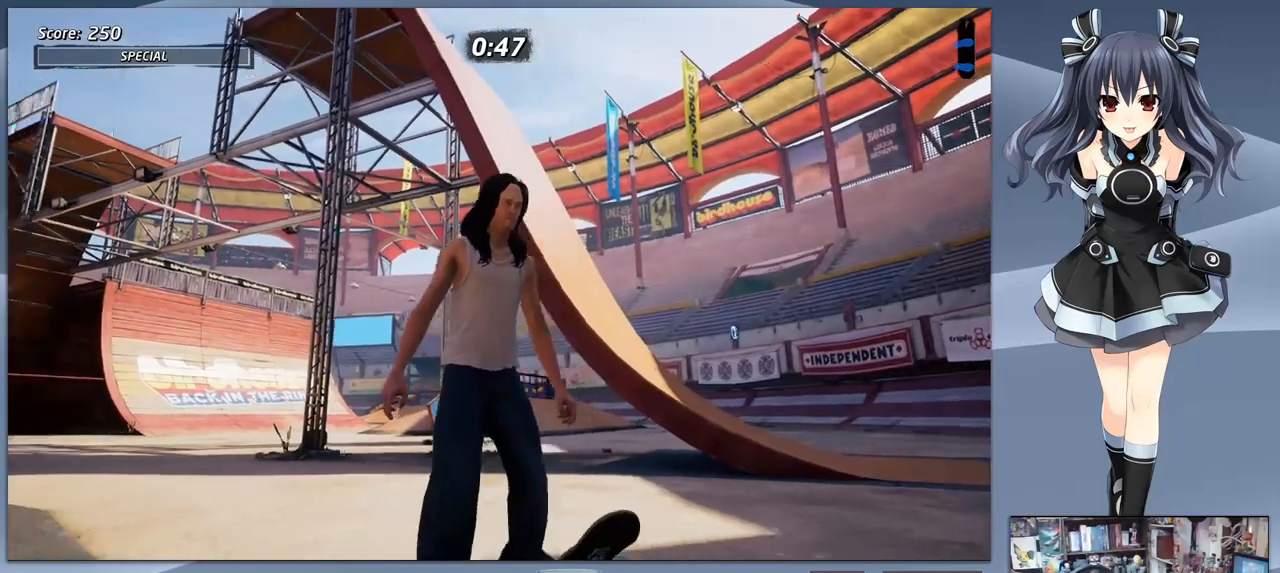
{"buttons": ["DPAD_DOWN", "DPAD_LEFT"], "right_stick": "down-right", "events": [[300, "DPAD_UP", "up"], [367, "DPAD_DOWN", "down"]]}
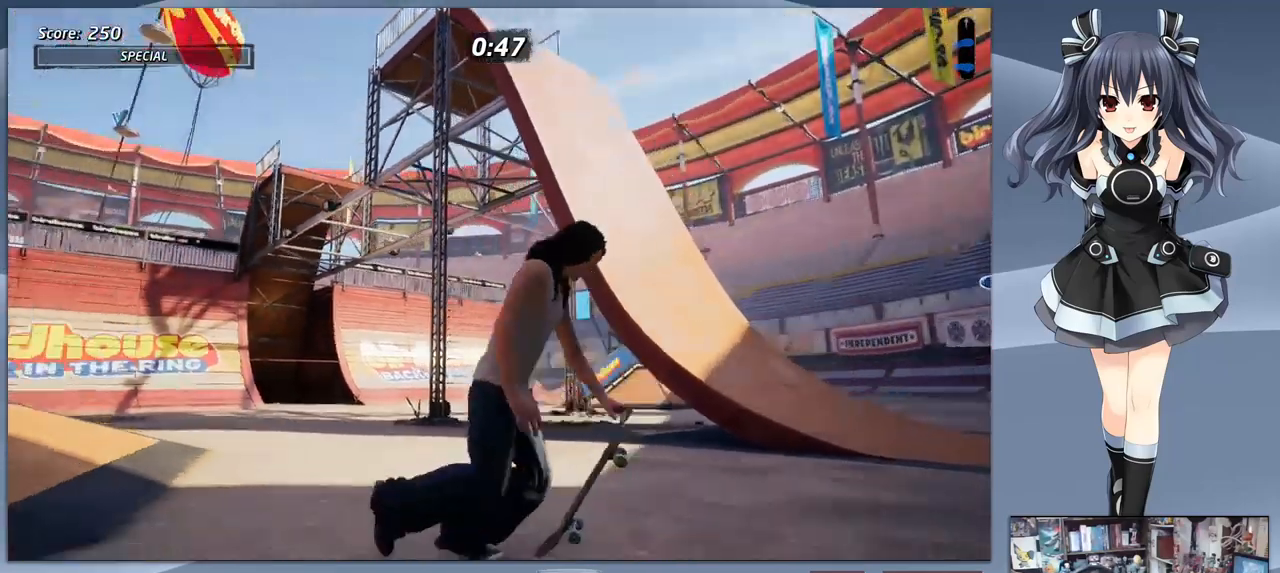
{"buttons": ["DPAD_DOWN"], "right_stick": "down-right", "events": [[67, "DPAD_LEFT", "up"]]}
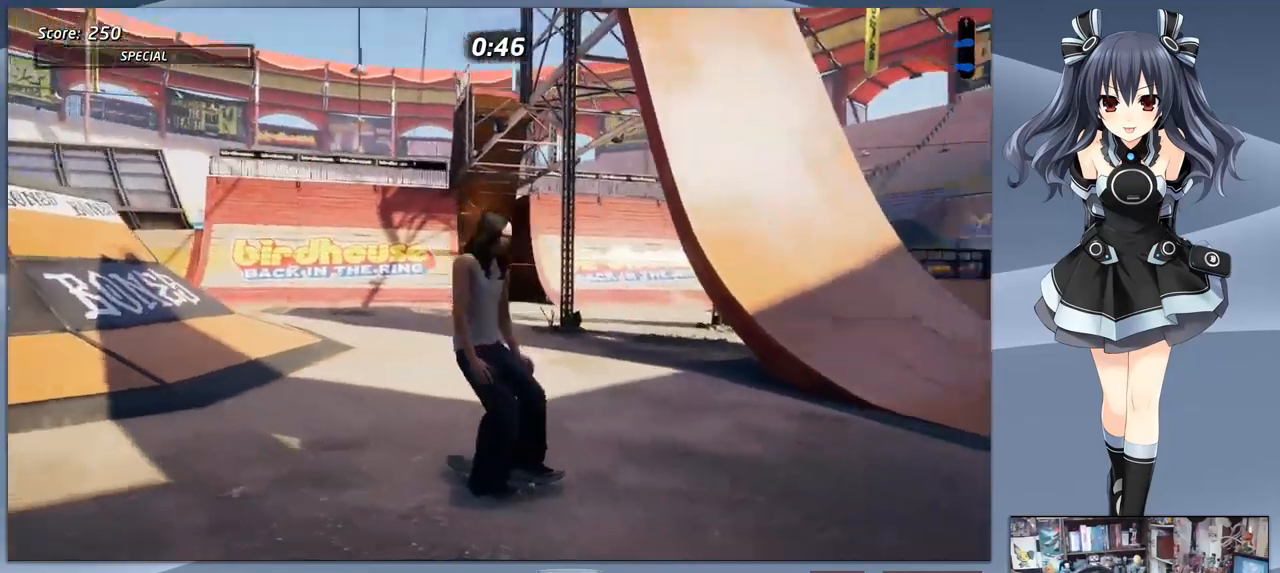
{"buttons": ["DPAD_DOWN", "DPAD_LEFT"], "right_stick": "down-right", "events": [[67, "DPAD_LEFT", "down"]]}
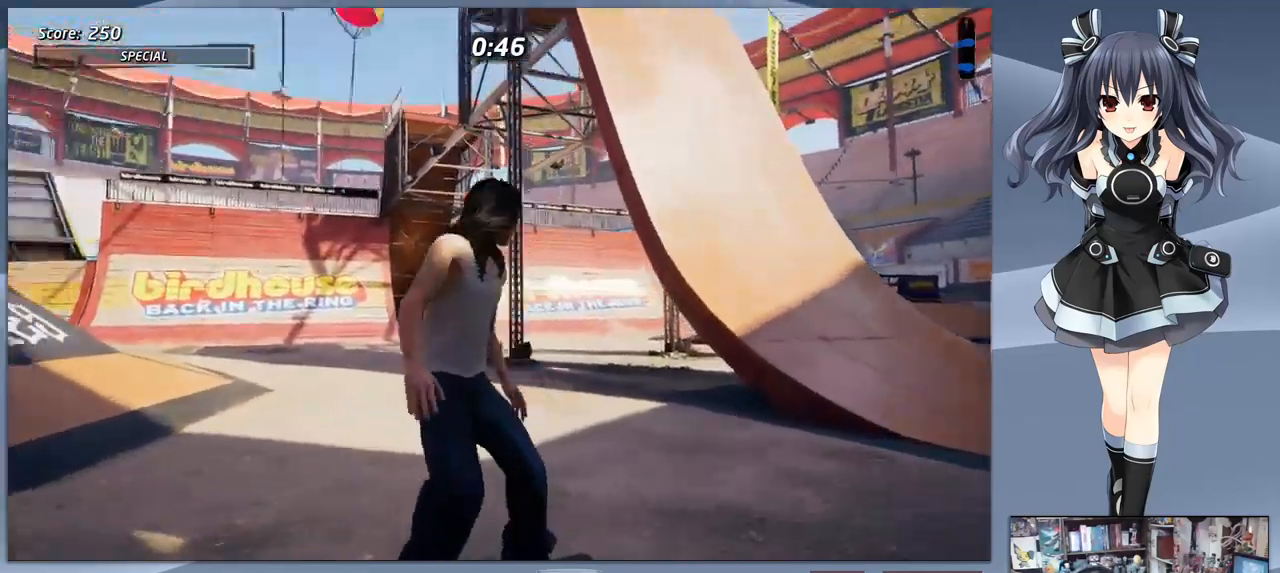
{"buttons": ["DPAD_LEFT"], "right_stick": "center", "events": [[333, "DPAD_DOWN", "up"], [367, "DPAD_UP", "down"], [433, "right_stick", "center"], [500, "DPAD_UP", "up"]]}
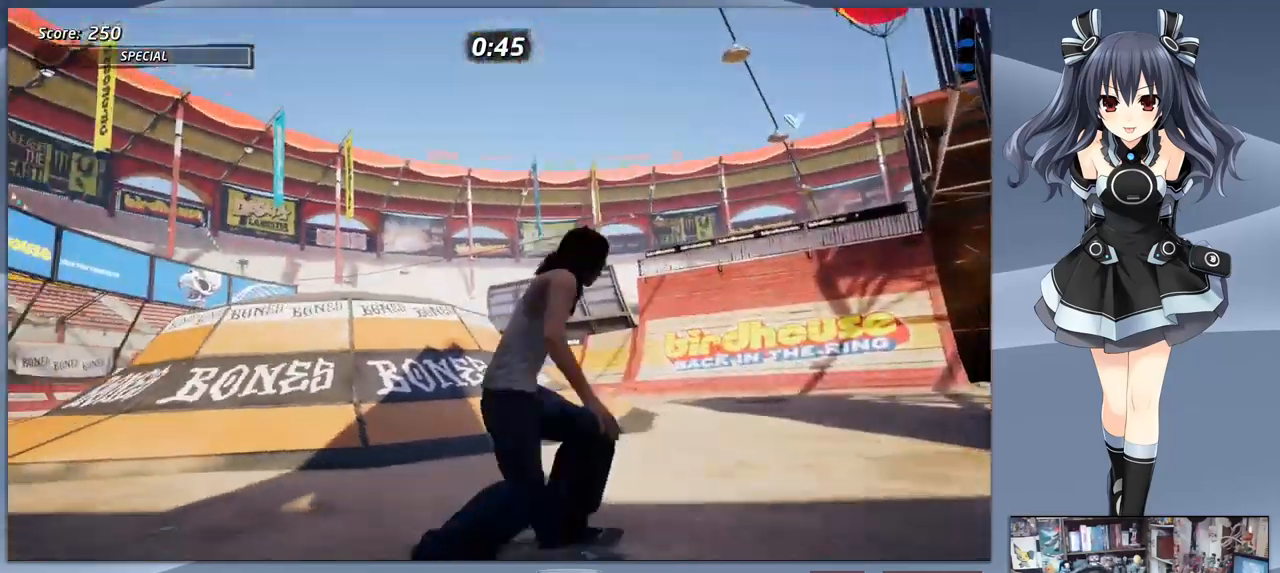
{"buttons": ["DPAD_DOWN"], "right_stick": "right", "events": [[267, "DPAD_DOWN", "down"], [333, "right_stick", "right"], [467, "DPAD_LEFT", "up"]]}
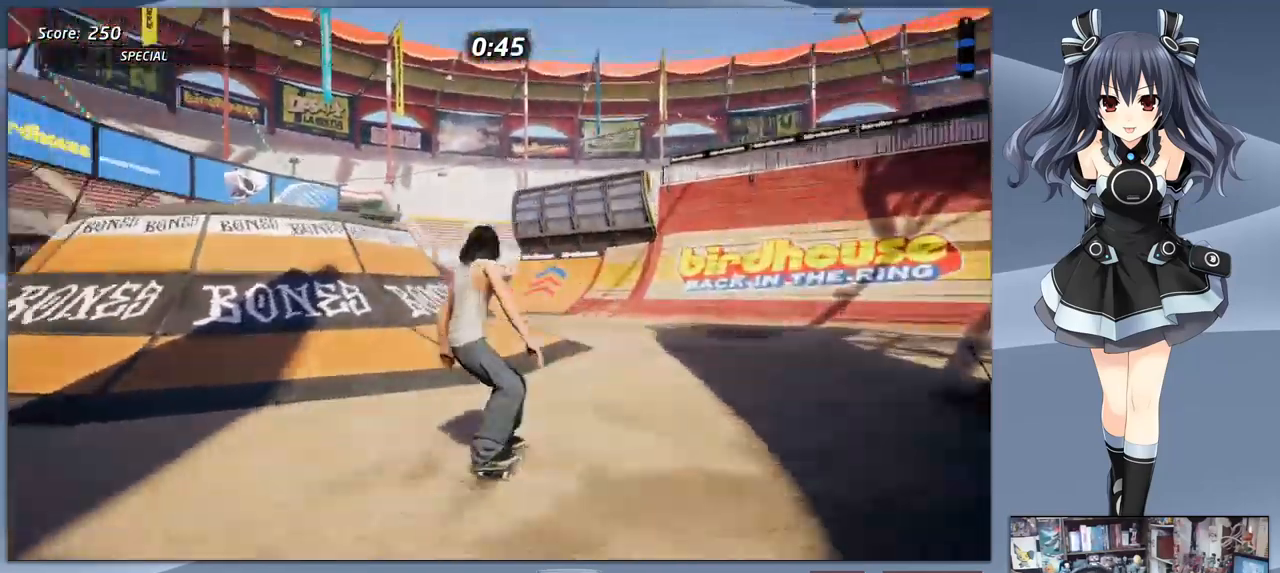
{"buttons": ["DPAD_DOWN", "DPAD_LEFT"], "right_stick": "down", "events": [[100, "right_stick", "center"], [300, "right_stick", "down"], [433, "DPAD_LEFT", "down"]]}
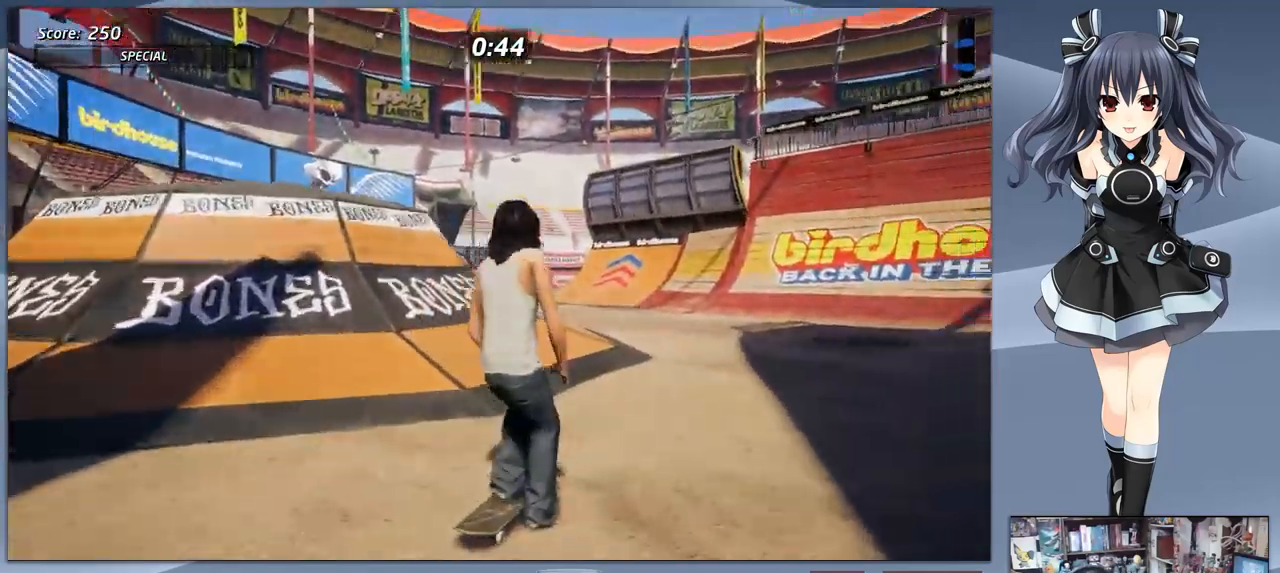
{"buttons": ["DPAD_DOWN", "DPAD_LEFT"], "right_stick": "center", "events": [[67, "DPAD_LEFT", "up"], [133, "right_stick", "center"], [200, "DPAD_LEFT", "down"]]}
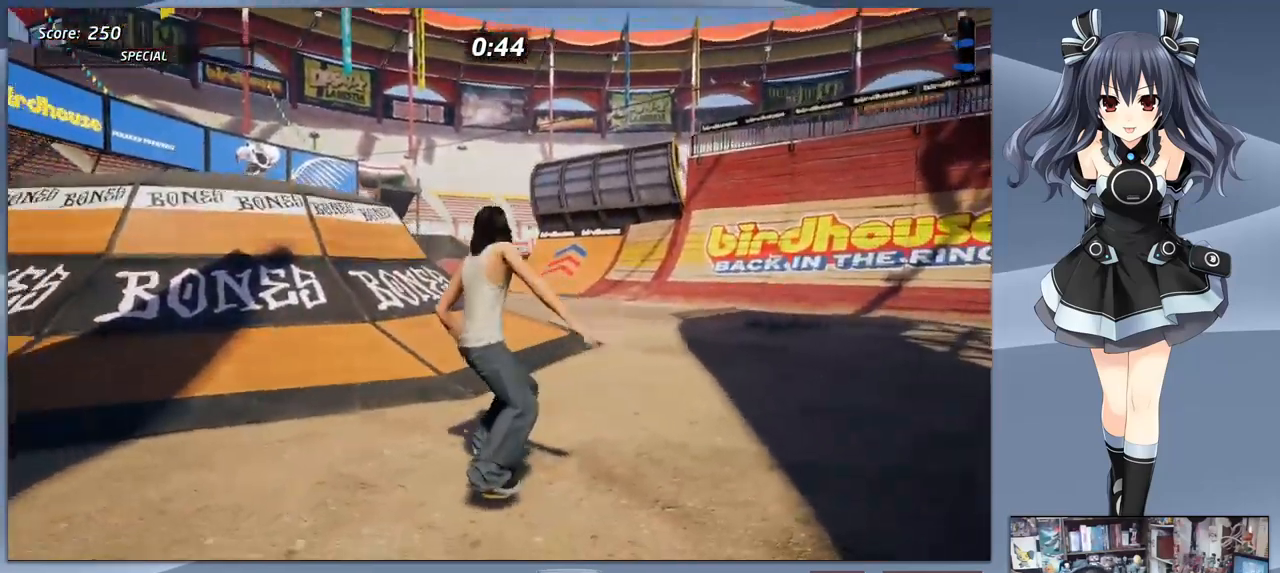
{"buttons": ["DPAD_DOWN"], "right_stick": "down", "events": [[267, "DPAD_LEFT", "up"], [267, "right_stick", "down-right"], [367, "right_stick", "down"]]}
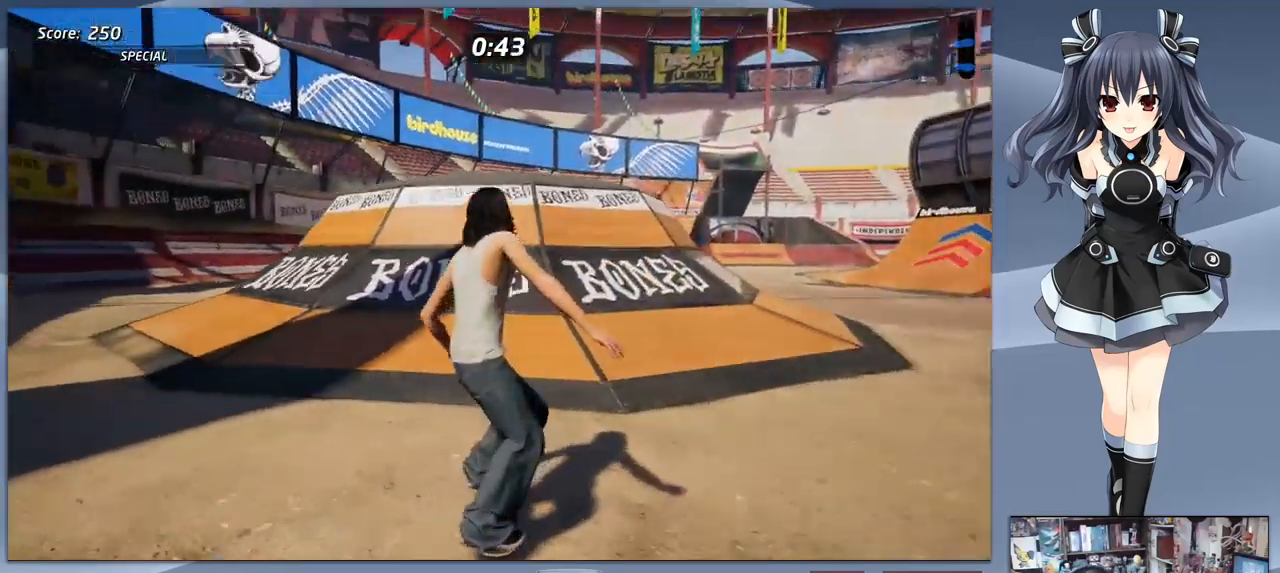
{"buttons": ["DPAD_DOWN", "DPAD_LEFT"], "right_stick": "down-right", "events": [[233, "DPAD_LEFT", "down"], [267, "right_stick", "down-right"]]}
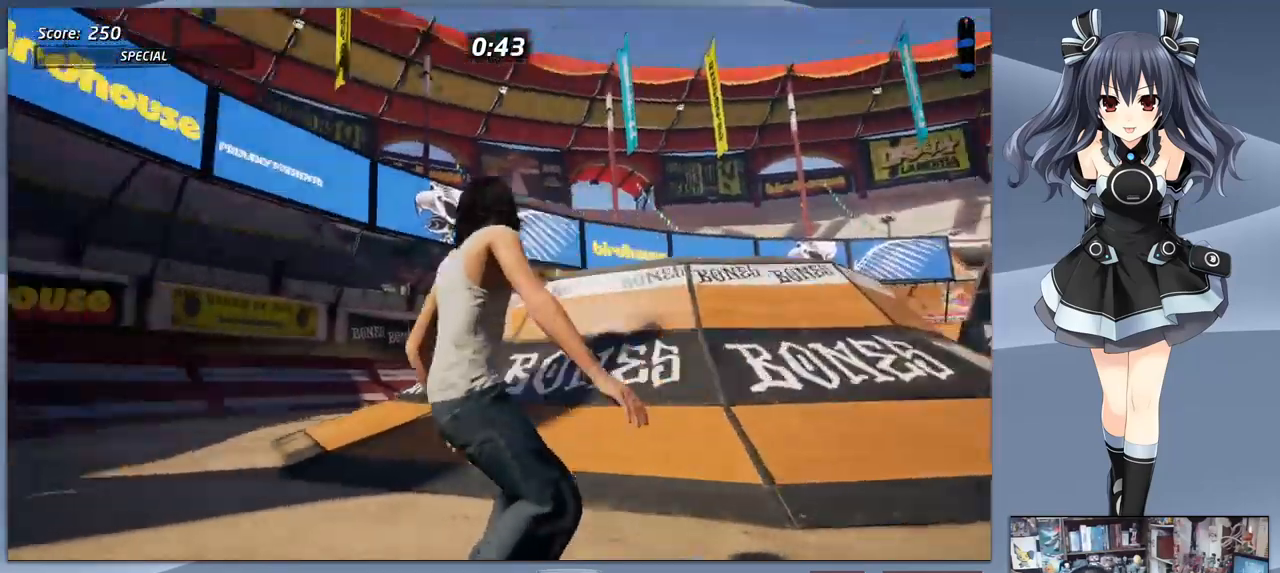
{"buttons": ["CROSS", "DPAD_LEFT"], "right_stick": "center", "events": [[167, "right_stick", "center"], [200, "DPAD_DOWN", "up"], [233, "DPAD_LEFT", "up"], [233, "DPAD_UP", "down"], [400, "DPAD_LEFT", "down"], [433, "CROSS", "down"], [467, "DPAD_UP", "up"]]}
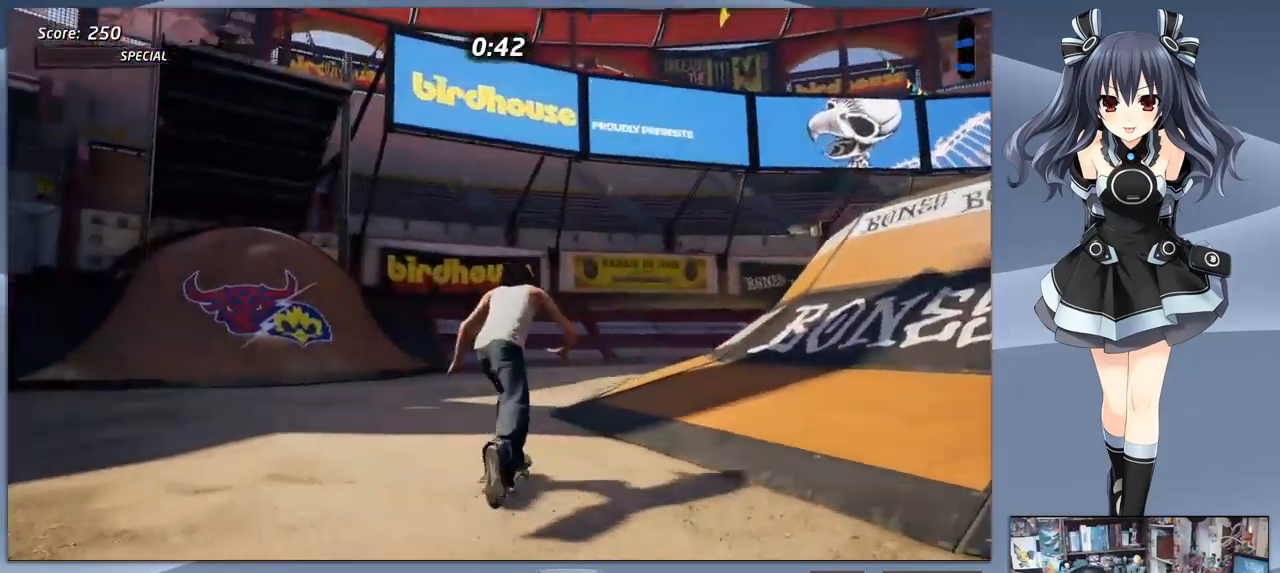
{"buttons": ["CROSS", "DPAD_RIGHT"], "right_stick": "center", "events": [[100, "DPAD_DOWN", "down"], [200, "DPAD_DOWN", "up"], [233, "DPAD_LEFT", "up"], [266, "DPAD_RIGHT", "down"]]}
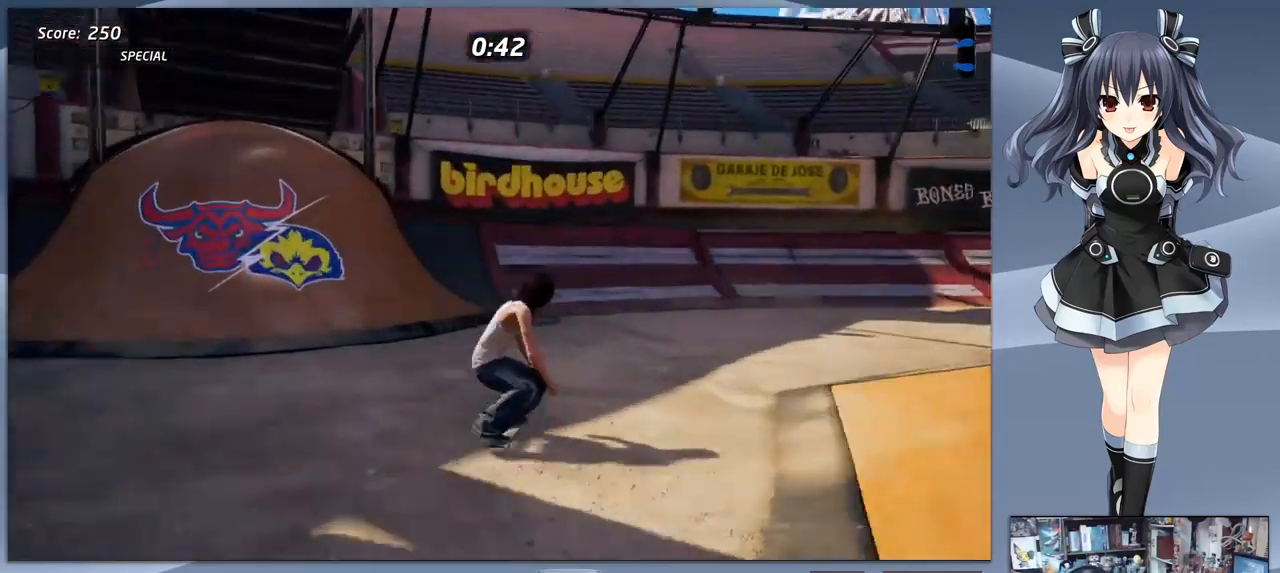
{"buttons": ["CROSS", "DPAD_RIGHT"], "right_stick": "center", "events": [[33, "DPAD_RIGHT", "up"], [366, "DPAD_RIGHT", "down"]]}
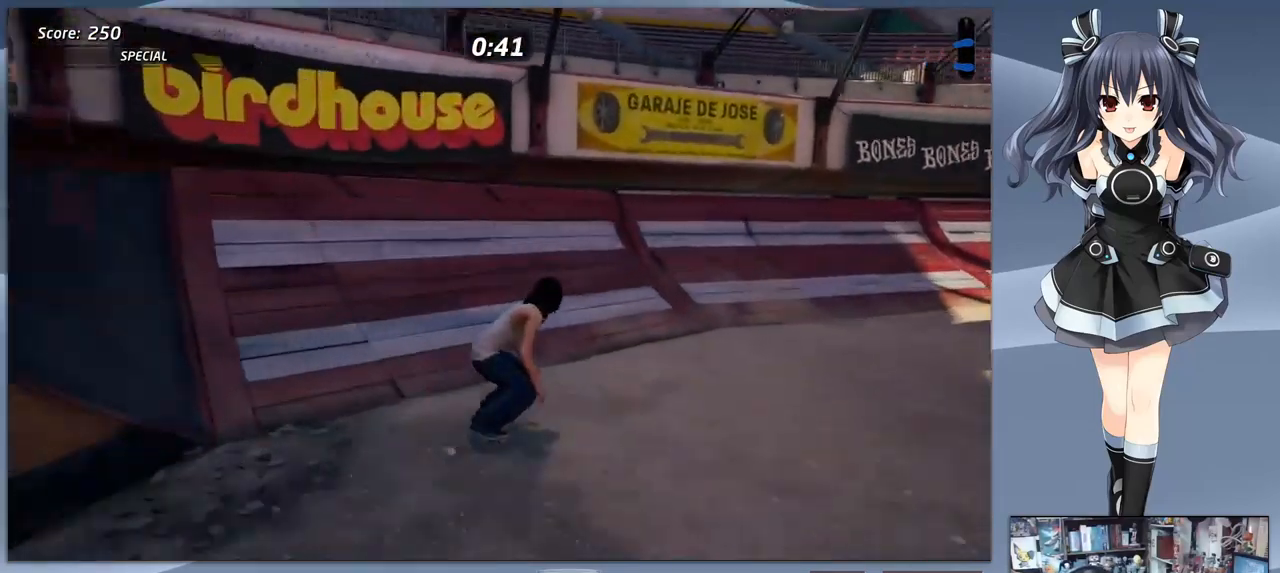
{"buttons": [], "right_stick": "center", "events": [[33, "DPAD_RIGHT", "up"], [100, "DPAD_RIGHT", "down"], [133, "CROSS", "up"], [200, "DPAD_RIGHT", "up"]]}
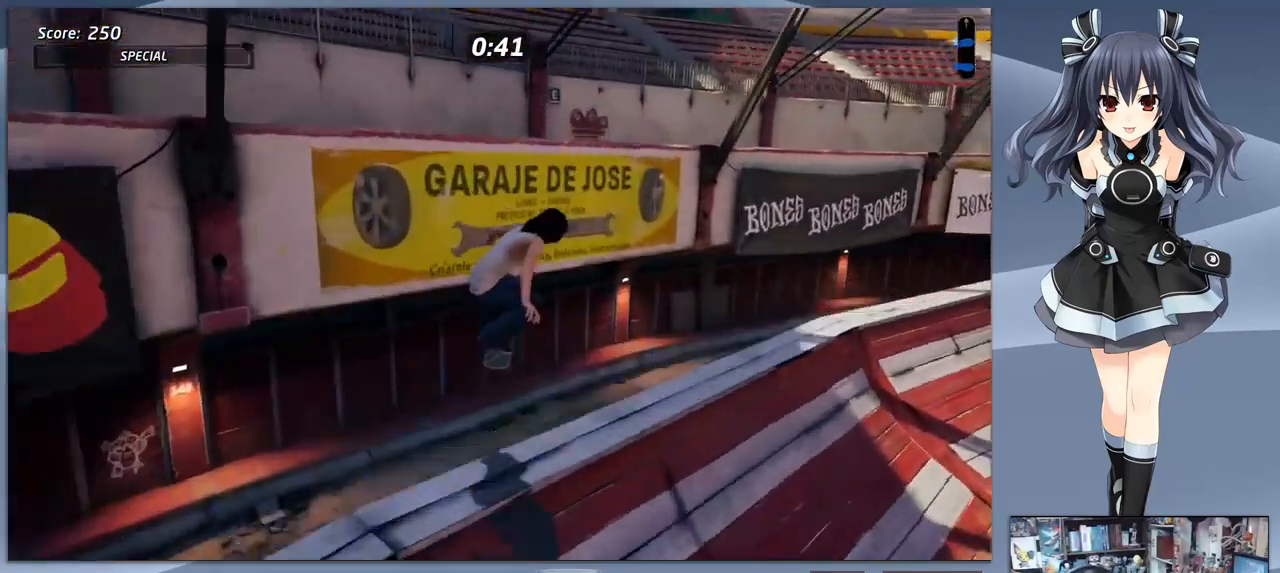
{"buttons": ["CROSS"], "right_stick": "center", "events": [[200, "DPAD_RIGHT", "down"], [300, "DPAD_RIGHT", "up"], [400, "CROSS", "down"]]}
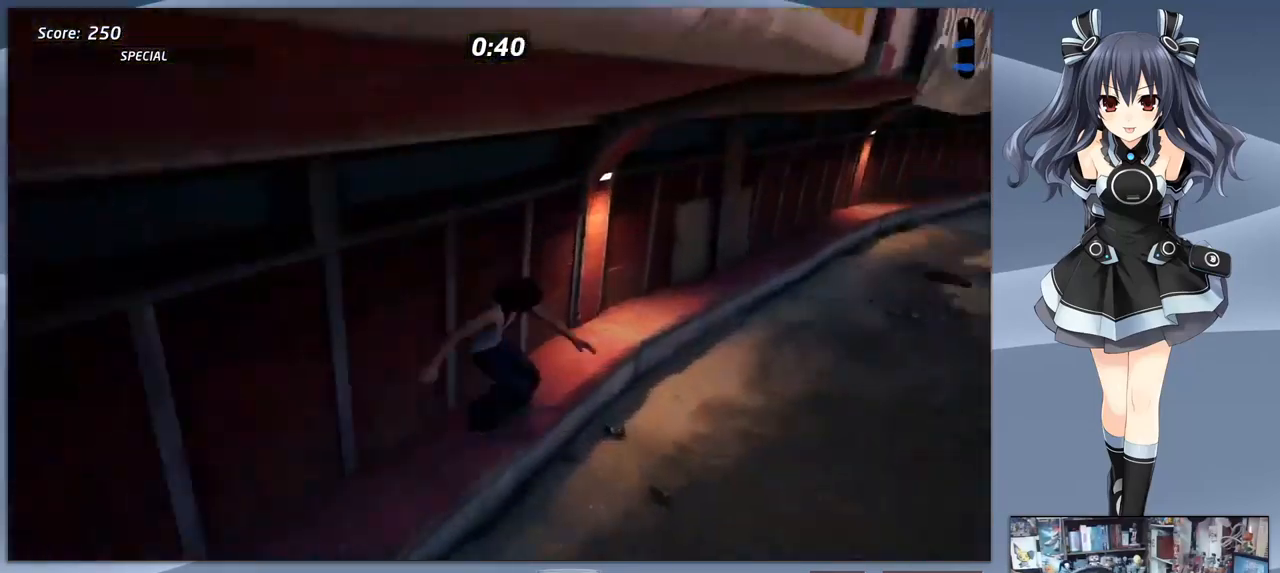
{"buttons": ["CROSS"], "right_stick": "center", "events": [[66, "DPAD_RIGHT", "down"], [233, "DPAD_RIGHT", "up"]]}